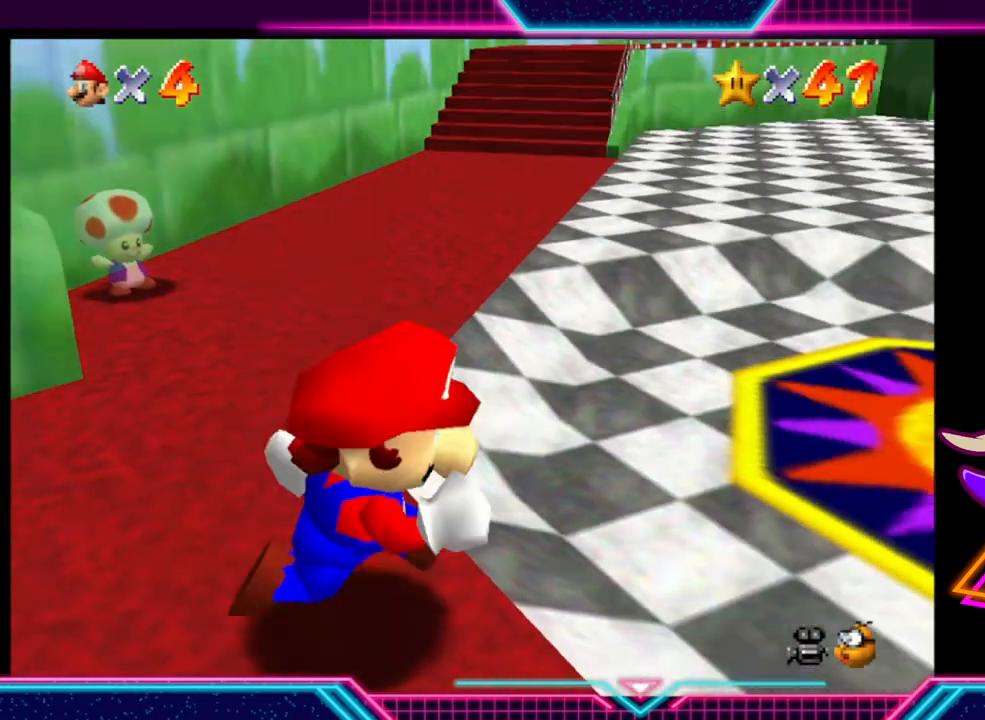
Gameplay with a controller (Xbox layout); each line is a JSON object with the inputs held at the frame after it. "events" lists button and stick changes between this image and that frame as [ms after this image, input, new state], when the widget could be followed in between. Not read: R3.
{"buttons": [], "left_stick": "up", "right_stick": "center", "events": [[100, "left_stick", "up"]]}
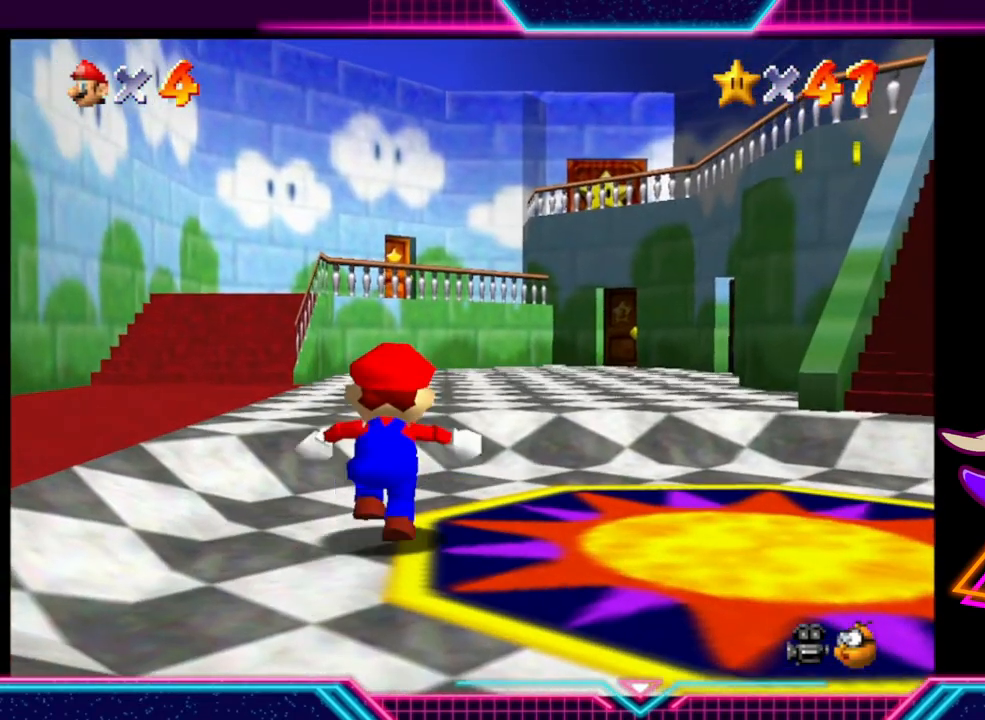
{"buttons": [], "left_stick": "up", "right_stick": "center", "events": []}
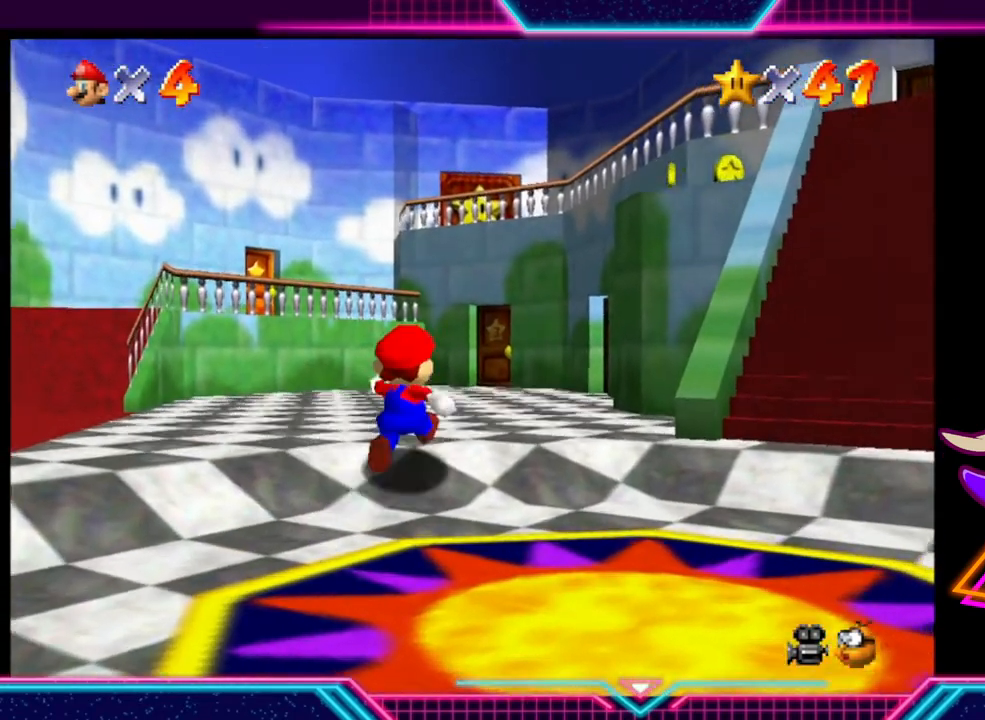
{"buttons": [], "left_stick": "up", "right_stick": "center", "events": []}
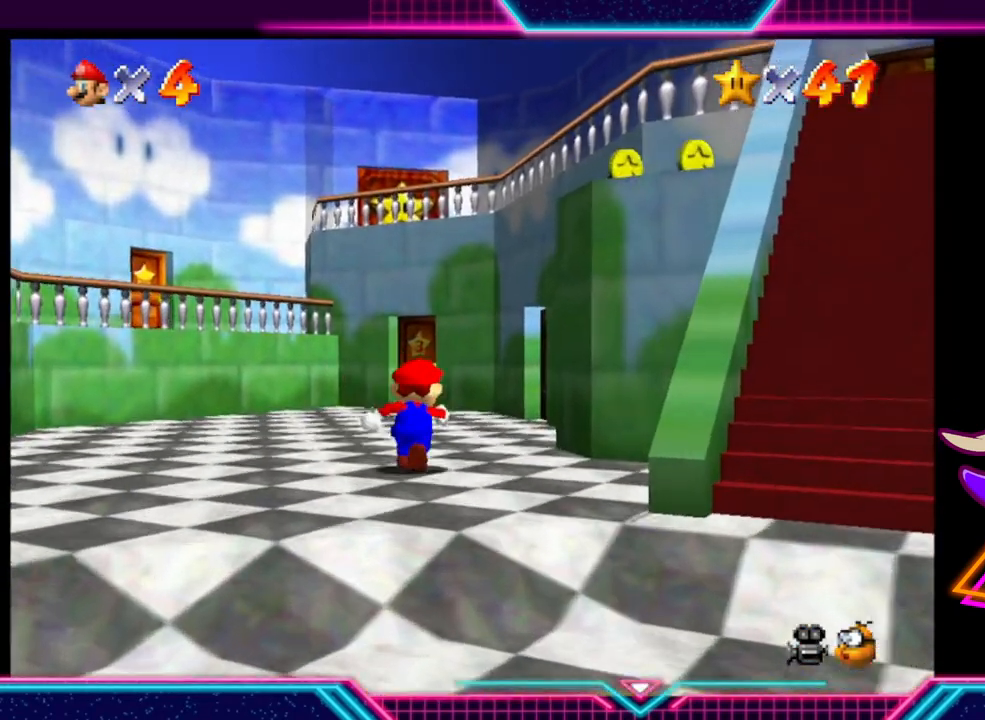
{"buttons": [], "left_stick": "up", "right_stick": "center", "events": []}
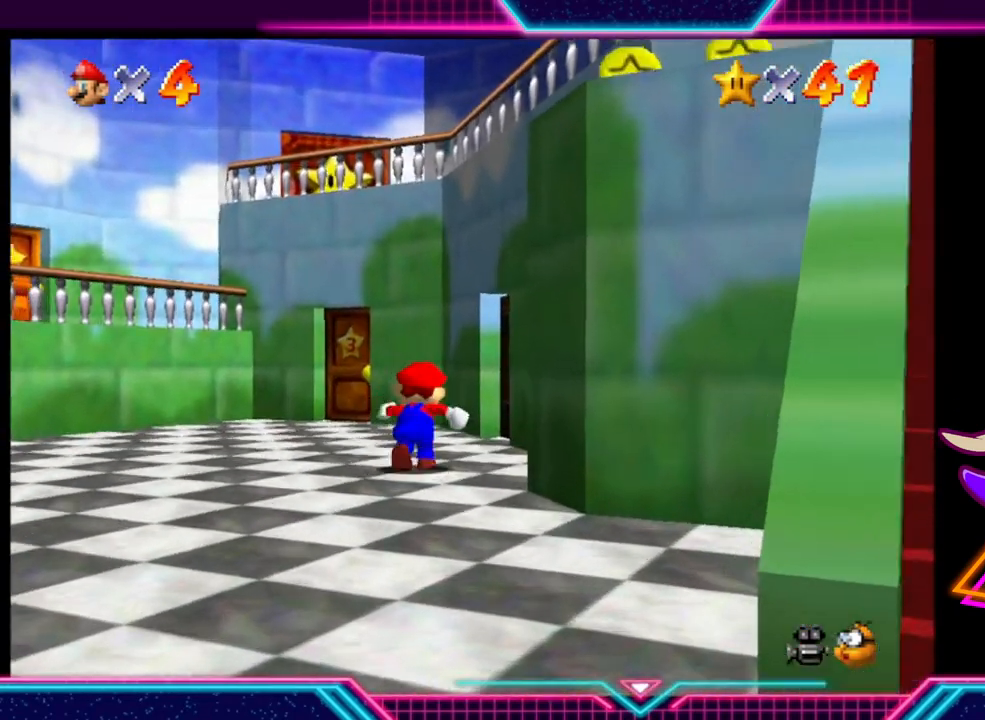
{"buttons": [], "left_stick": "up-right", "right_stick": "center", "events": [[300, "left_stick", "up-right"]]}
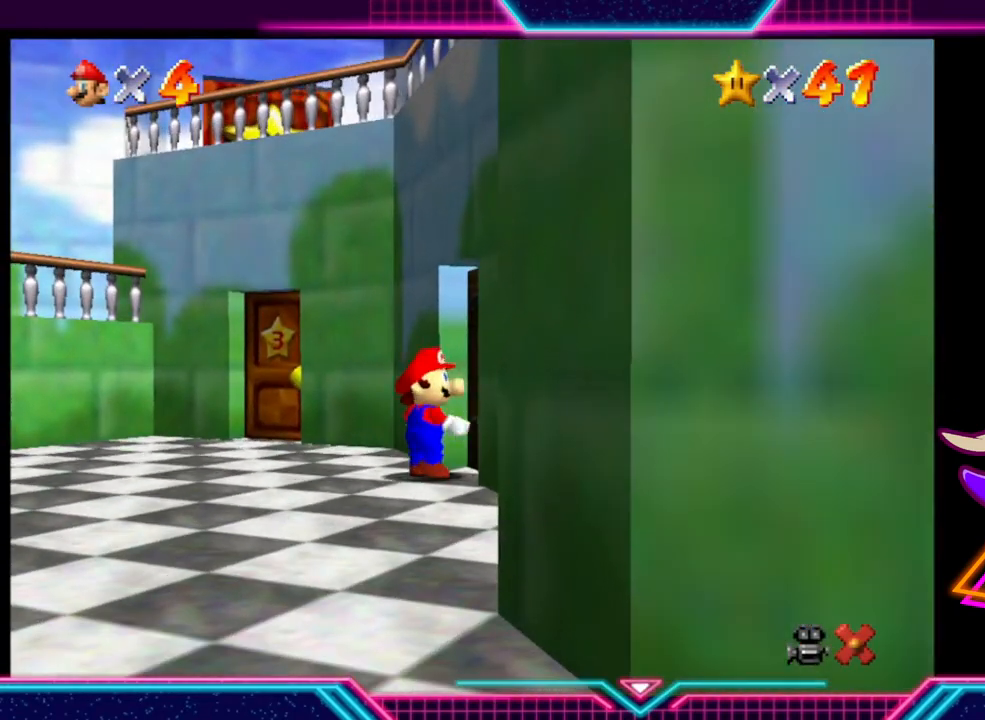
{"buttons": [], "left_stick": "up-right", "right_stick": "center", "events": []}
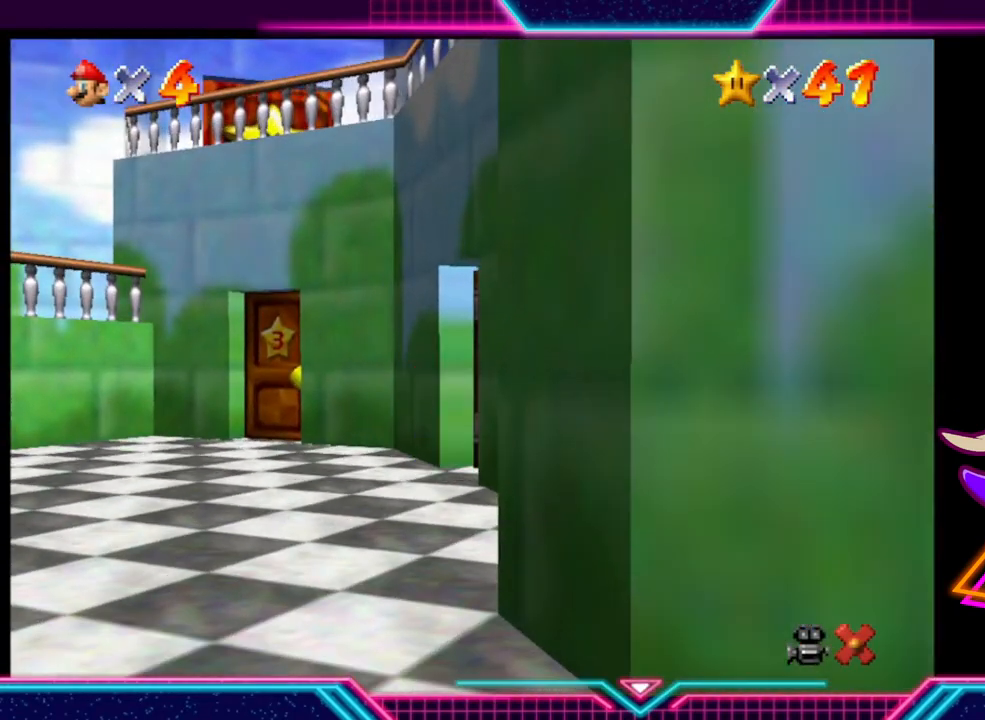
{"buttons": [], "left_stick": "center", "right_stick": "center", "events": [[33, "left_stick", "center"]]}
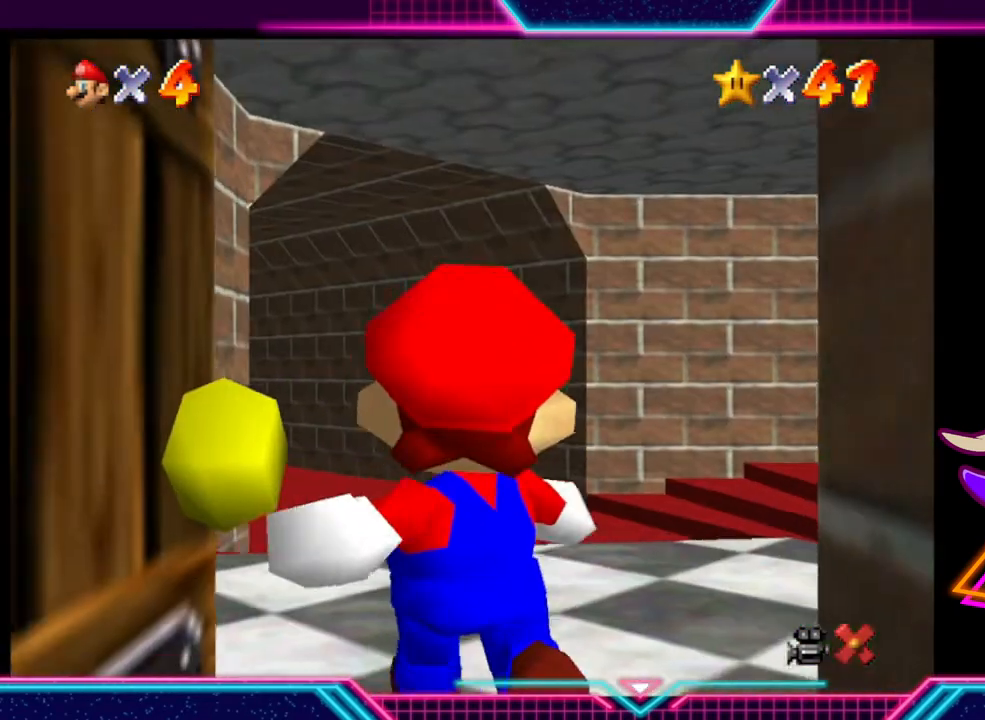
{"buttons": [], "left_stick": "center", "right_stick": "center", "events": []}
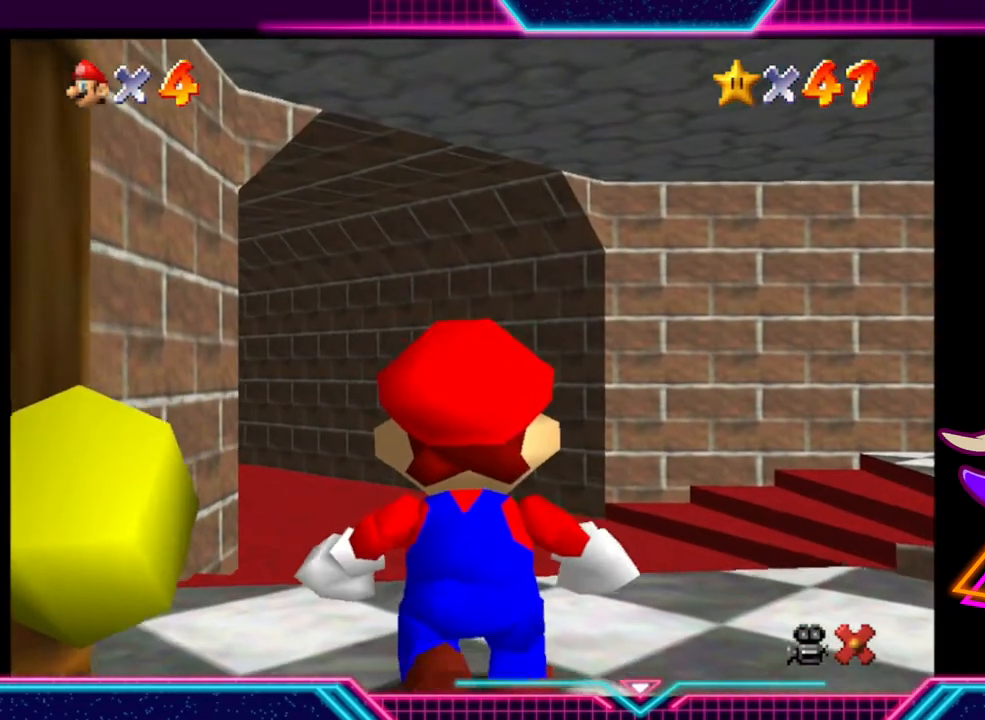
{"buttons": [], "left_stick": "center", "right_stick": "center", "events": []}
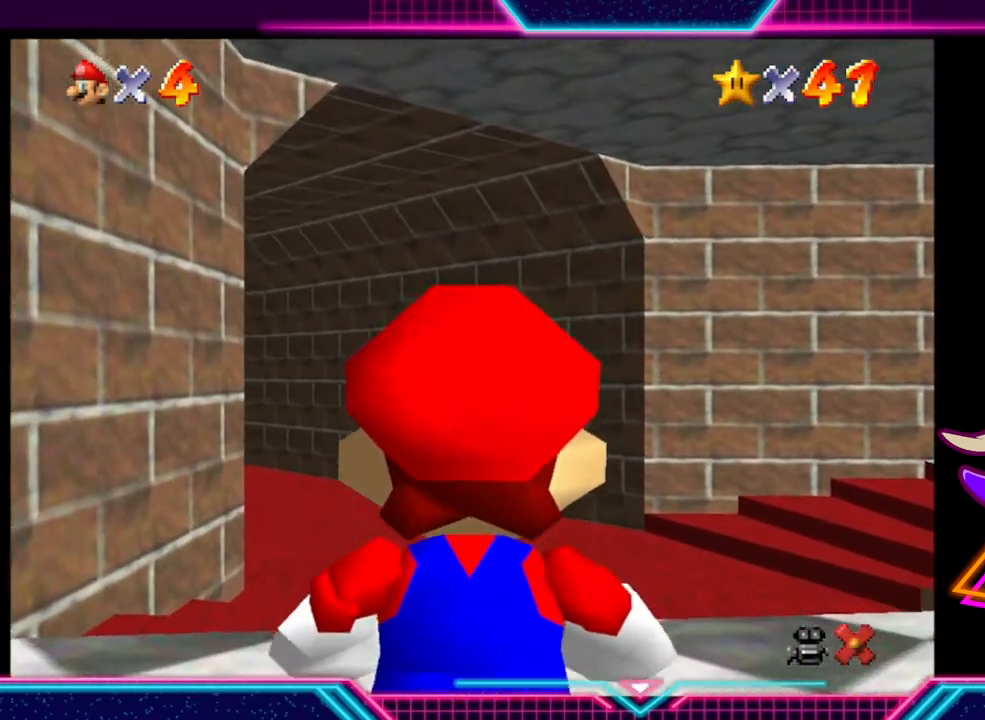
{"buttons": [], "left_stick": "up", "right_stick": "center", "events": [[233, "left_stick", "up"]]}
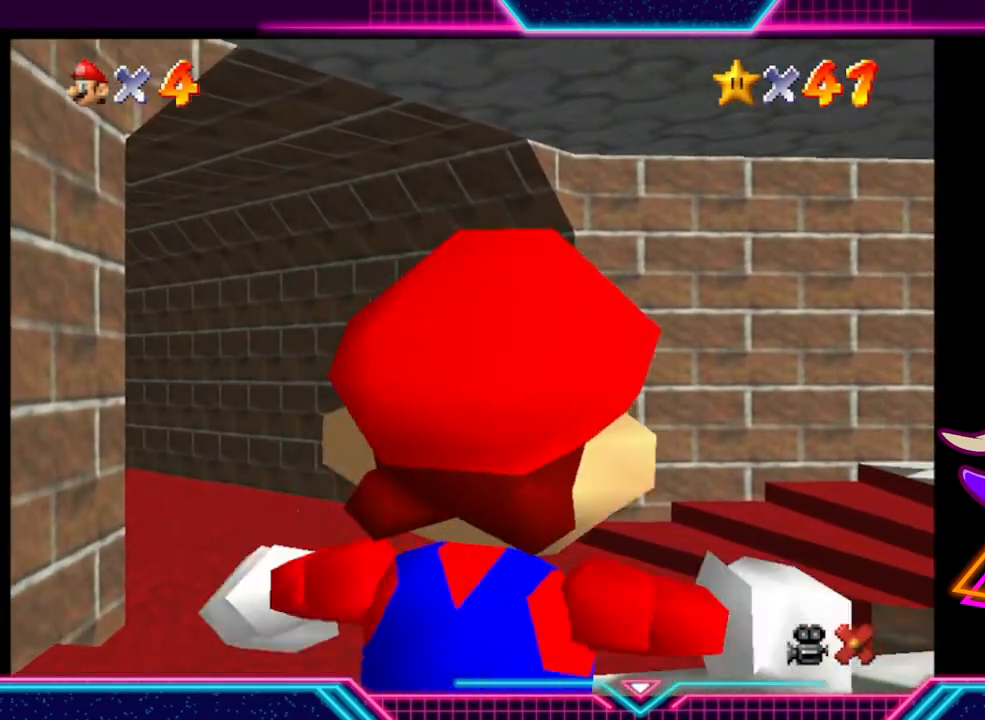
{"buttons": [], "left_stick": "up", "right_stick": "center", "events": []}
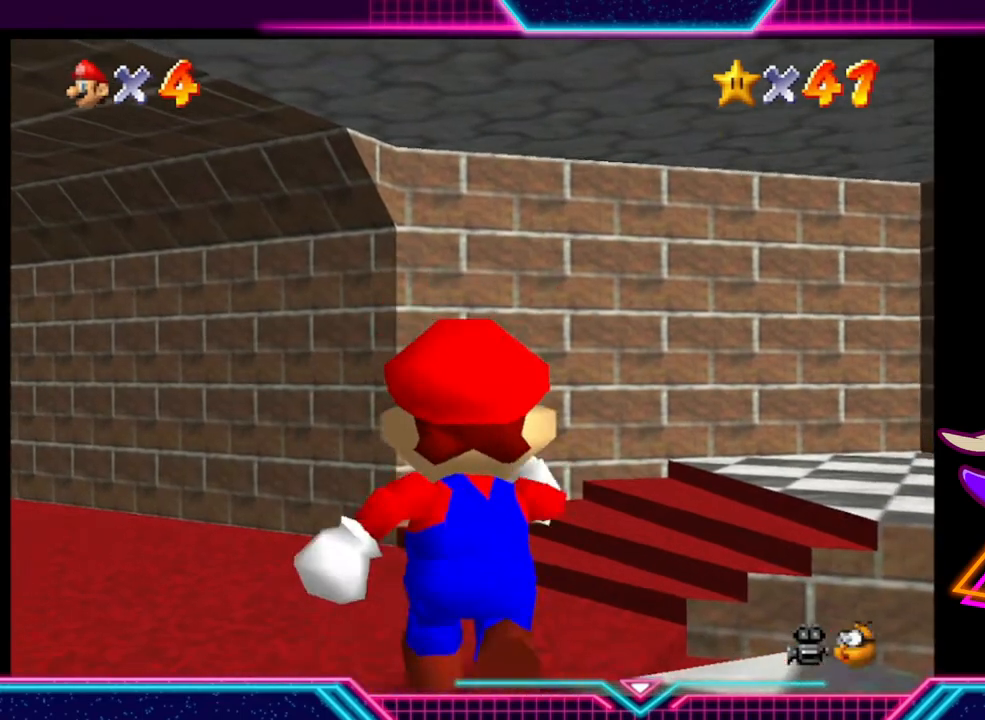
{"buttons": [], "left_stick": "up-right", "right_stick": "center", "events": [[67, "left_stick", "up-right"], [333, "left_stick", "right"], [500, "left_stick", "up-right"]]}
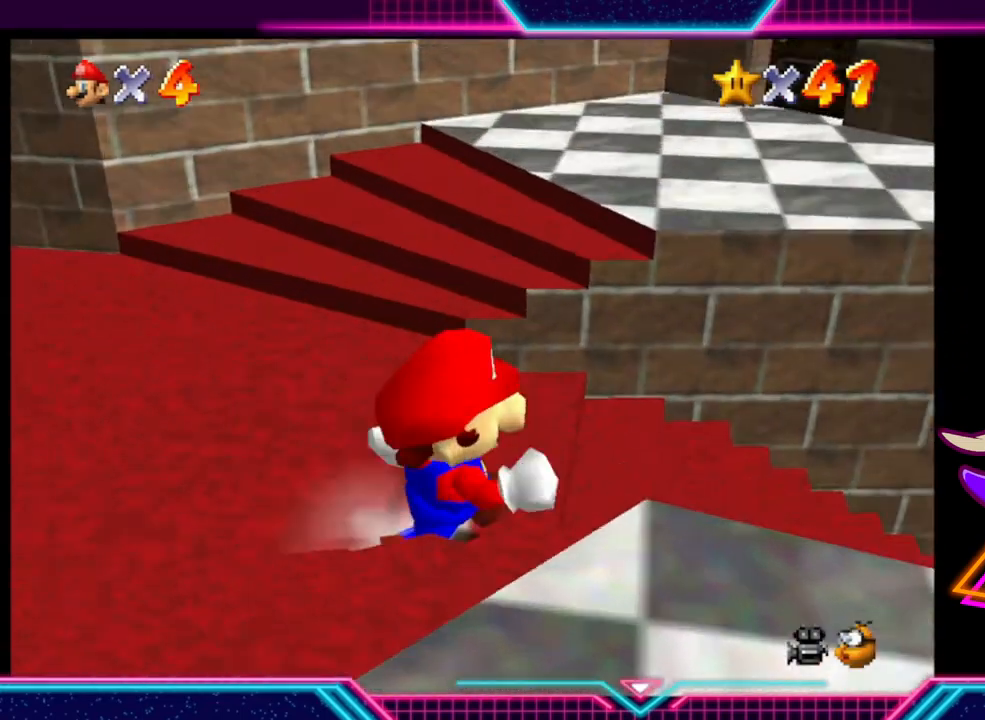
{"buttons": [], "left_stick": "up", "right_stick": "center", "events": [[467, "left_stick", "up"]]}
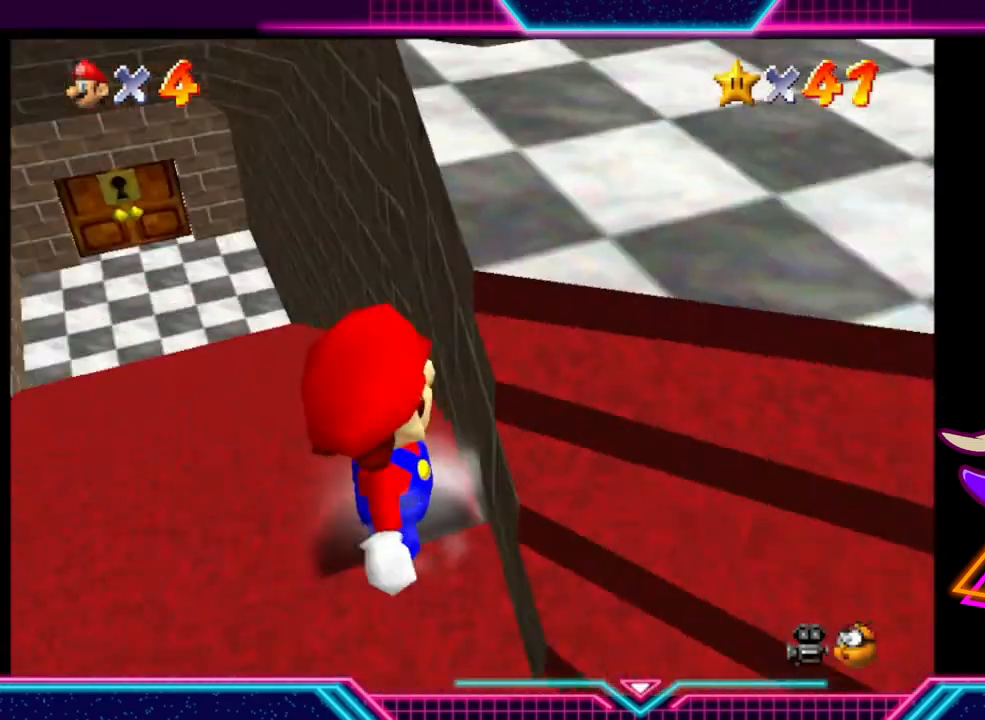
{"buttons": [], "left_stick": "up-left", "right_stick": "center", "events": [[100, "left_stick", "up-left"]]}
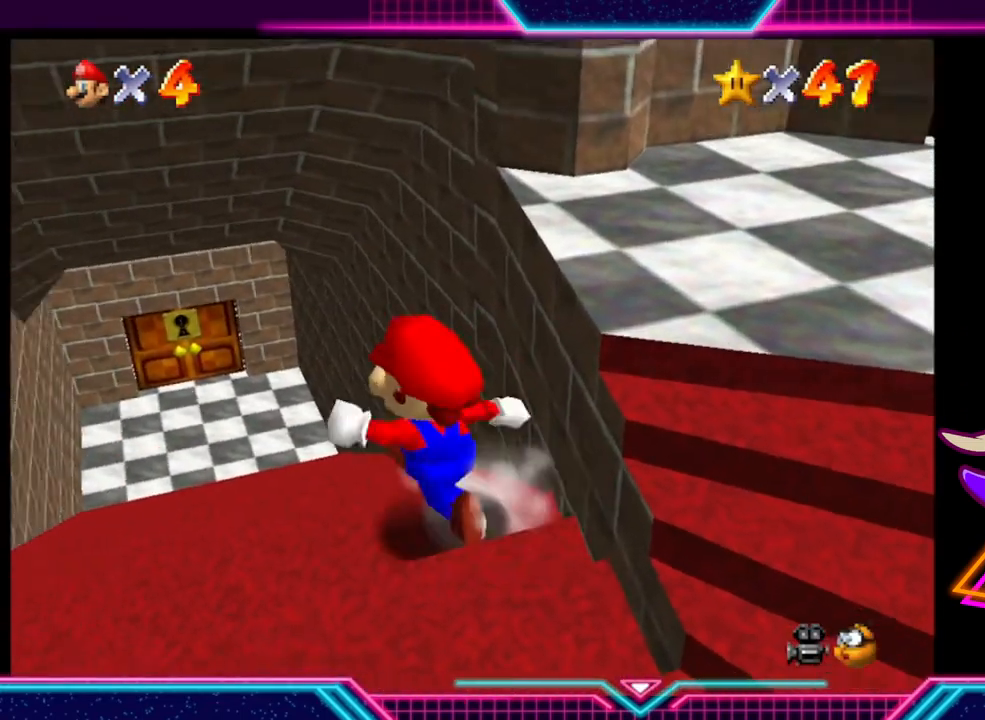
{"buttons": [], "left_stick": "up", "right_stick": "center", "events": [[133, "left_stick", "up"]]}
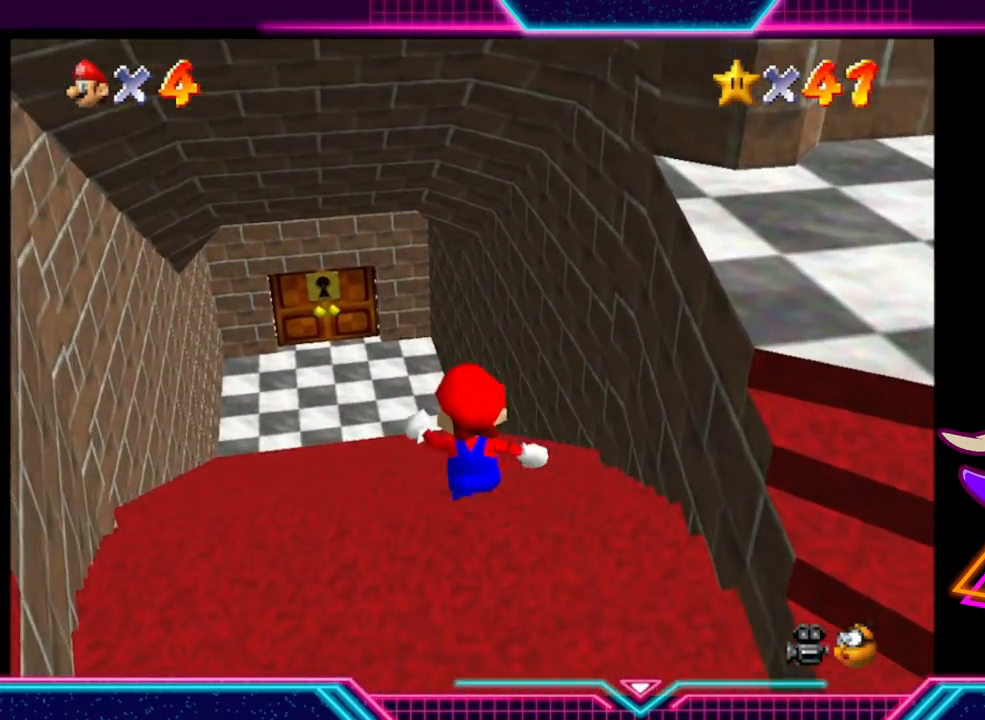
{"buttons": [], "left_stick": "up", "right_stick": "center", "events": []}
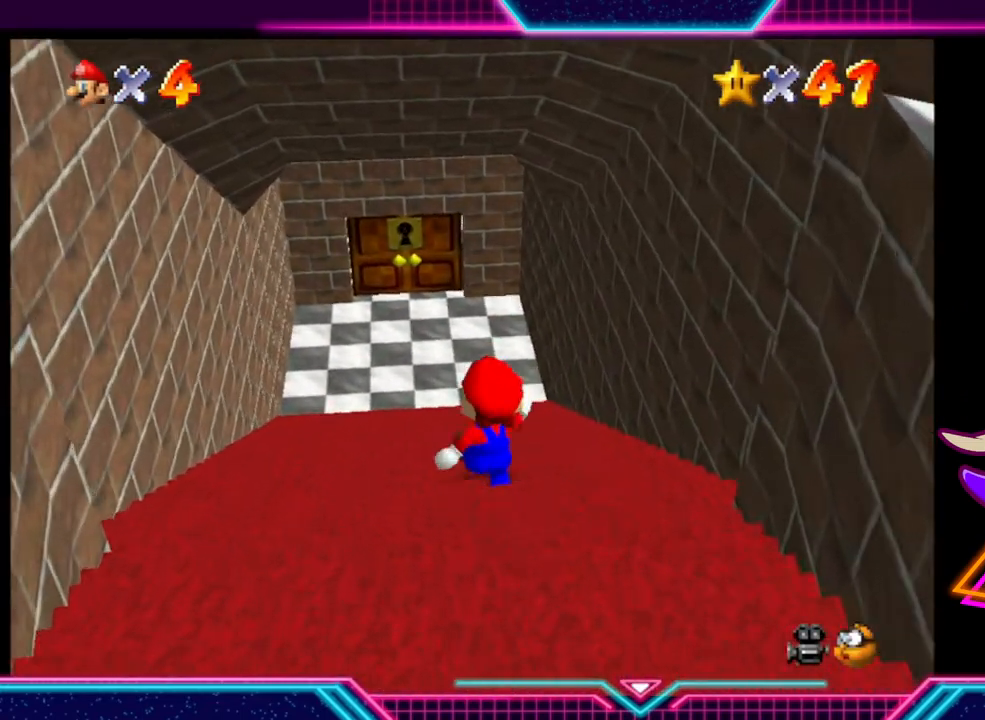
{"buttons": [], "left_stick": "up", "right_stick": "center", "events": []}
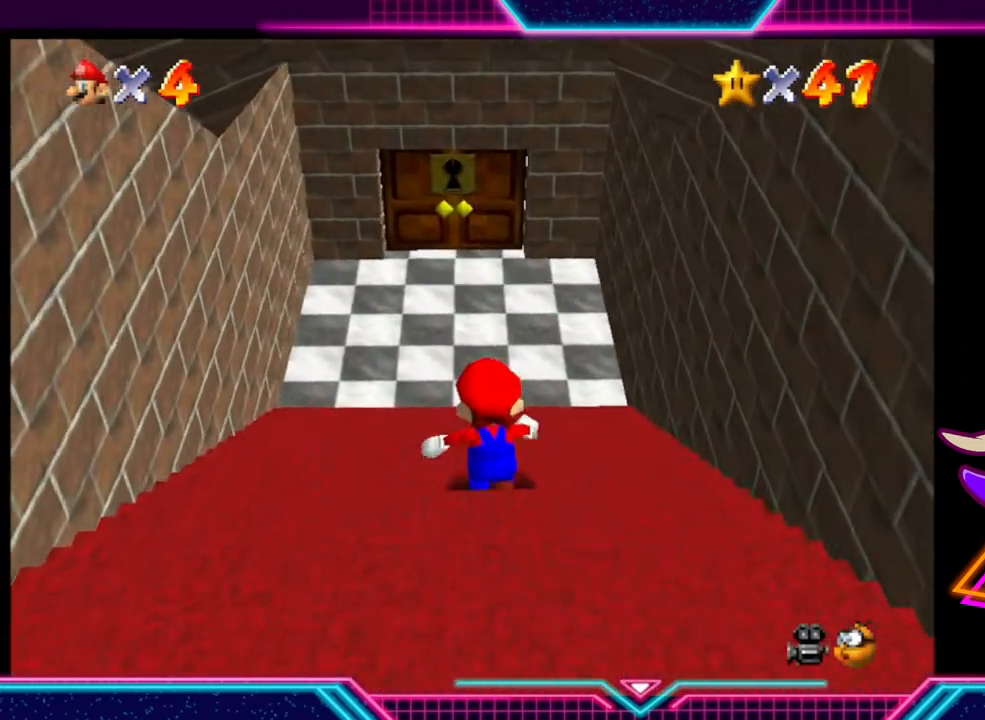
{"buttons": [], "left_stick": "up", "right_stick": "center", "events": []}
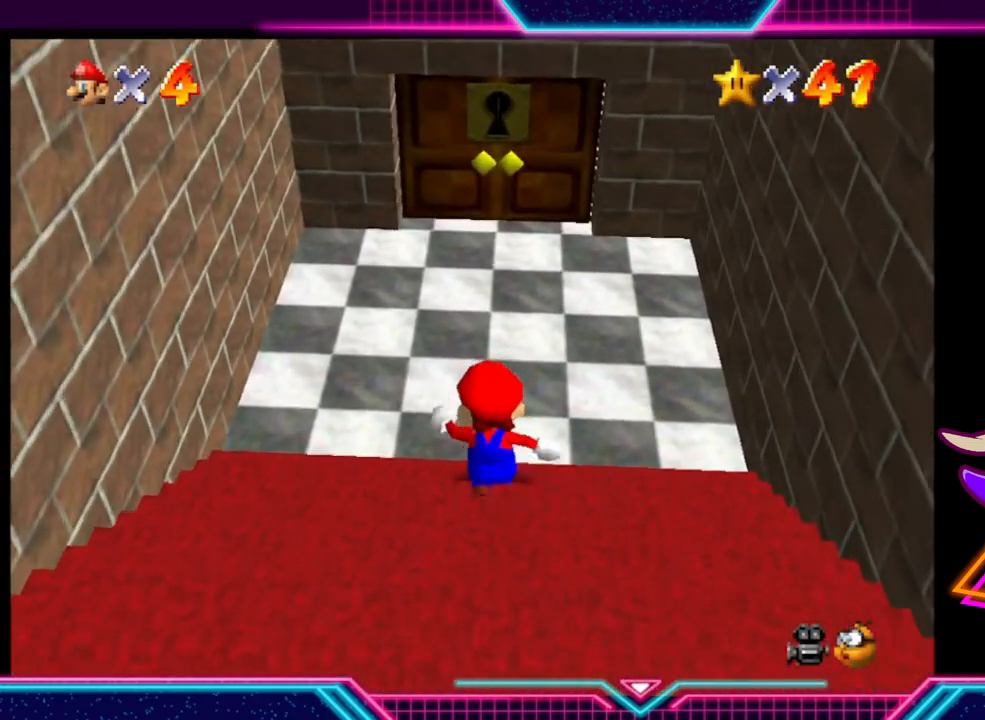
{"buttons": [], "left_stick": "up", "right_stick": "center", "events": []}
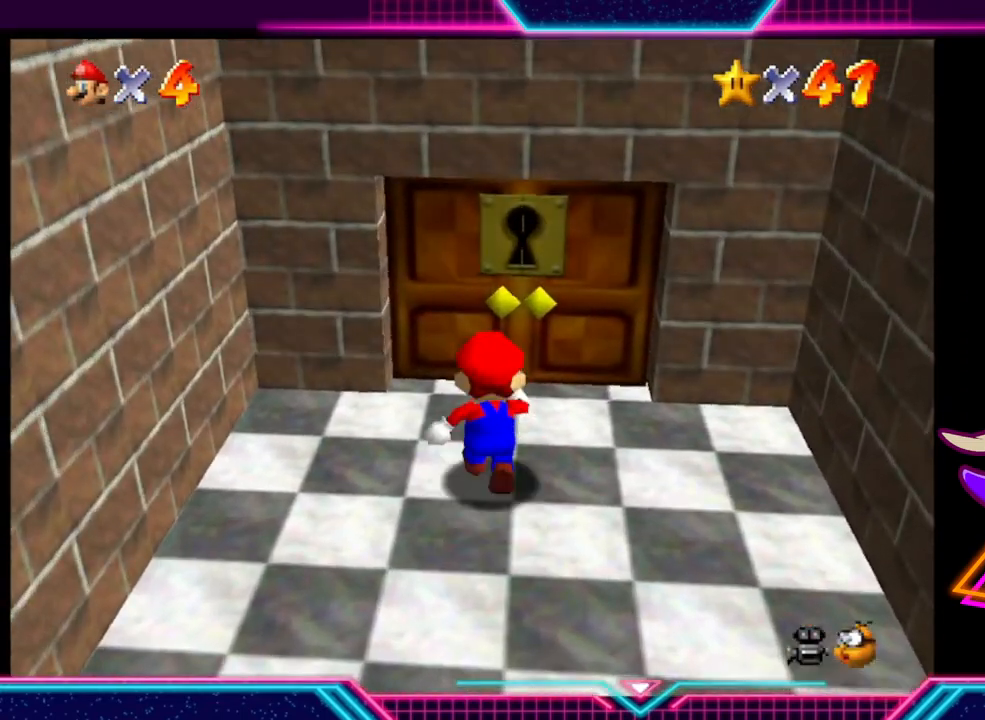
{"buttons": [], "left_stick": "up", "right_stick": "center", "events": []}
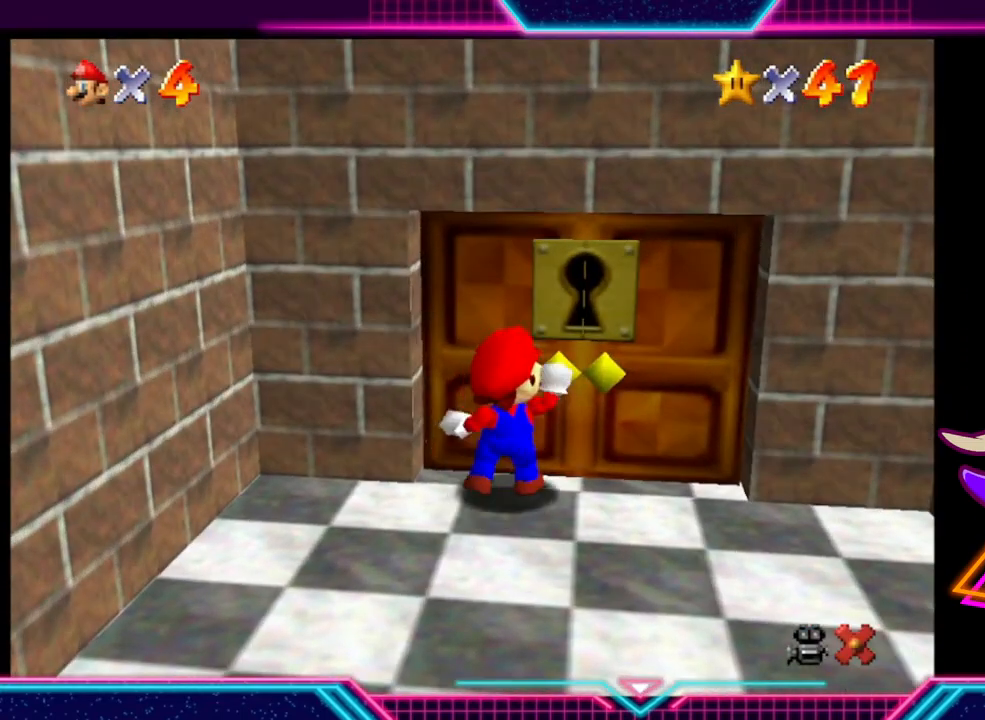
{"buttons": [], "left_stick": "center", "right_stick": "center", "events": [[233, "left_stick", "center"]]}
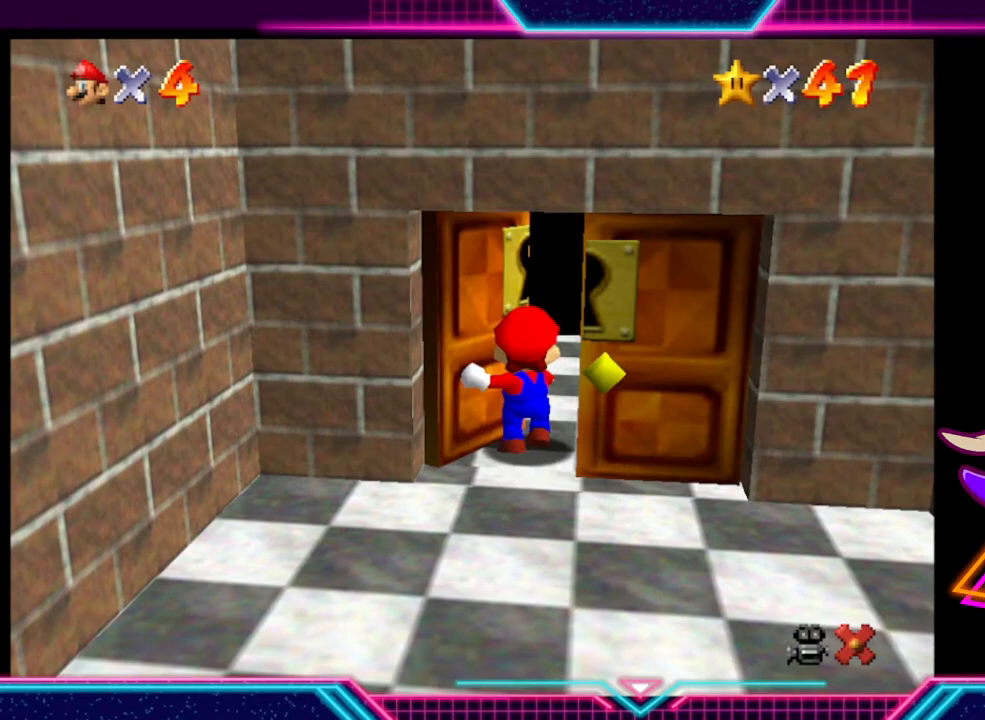
{"buttons": [], "left_stick": "center", "right_stick": "center", "events": []}
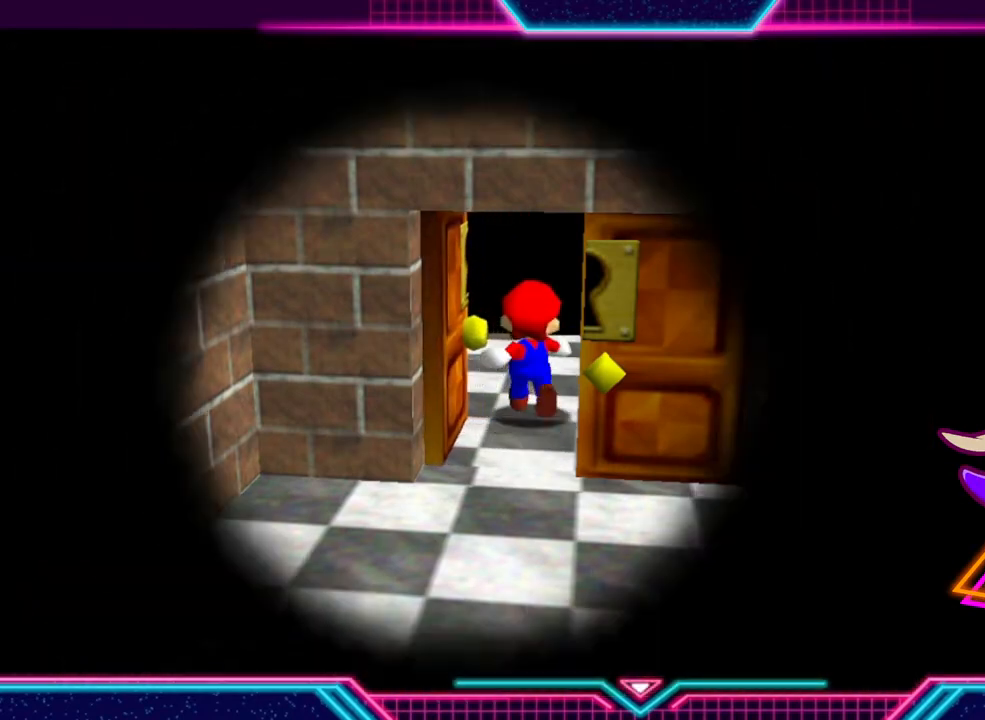
{"buttons": [], "left_stick": "center", "right_stick": "center", "events": []}
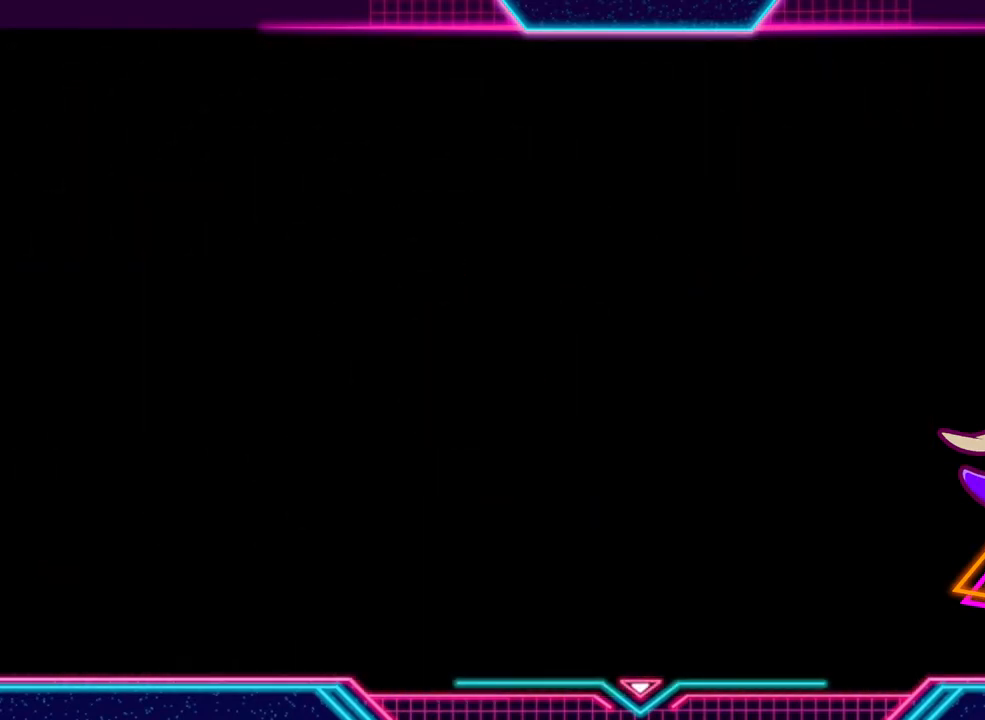
{"buttons": [], "left_stick": "center", "right_stick": "center", "events": []}
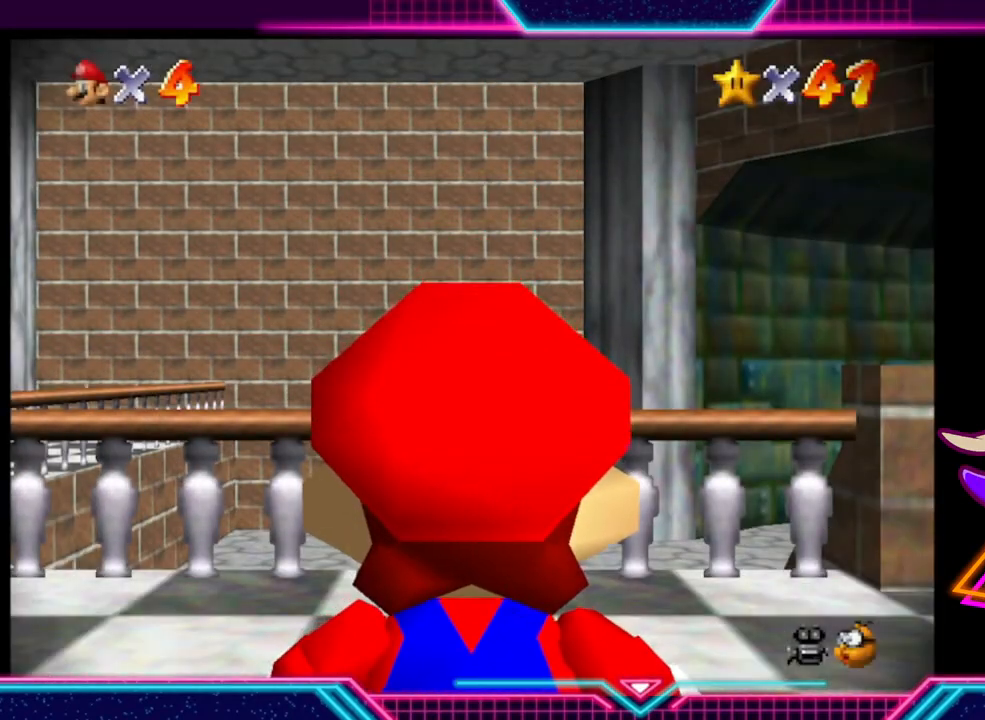
{"buttons": [], "left_stick": "center", "right_stick": "center", "events": []}
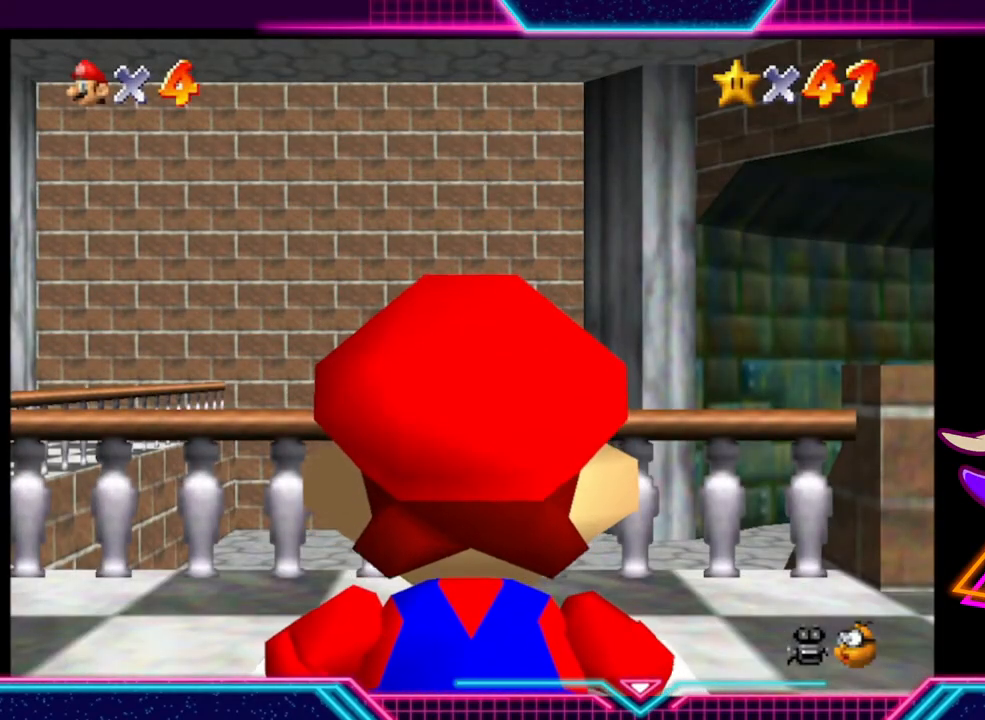
{"buttons": [], "left_stick": "center", "right_stick": "center", "events": []}